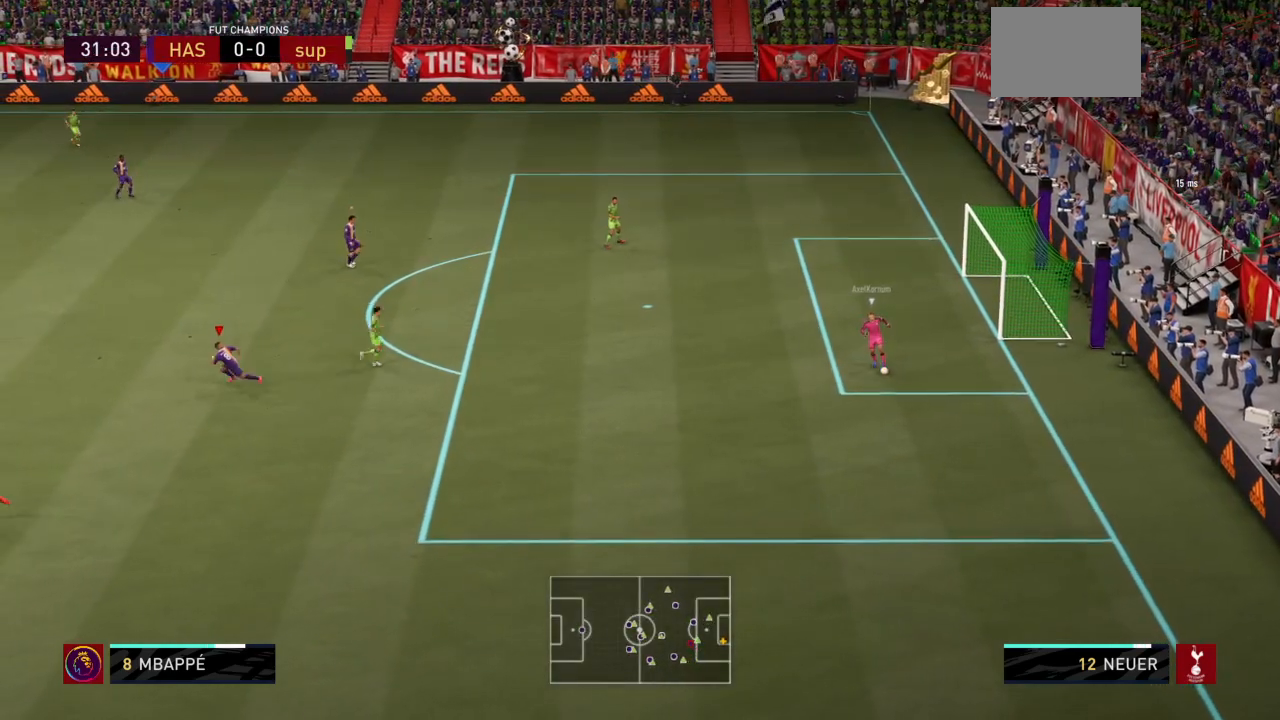
Gameplay with a controller (PlayStation layout); each line is a JSON object with the inputs held at the frame after it. "events" lists button and stick changes between this image and that frame as [ms after this image, input, new state], when the widget could be followed in between. Not read: L3 R3.
{"buttons": ["R2"], "left_stick": "down-left", "right_stick": "center", "events": [[234, "left_stick", "down-left"]]}
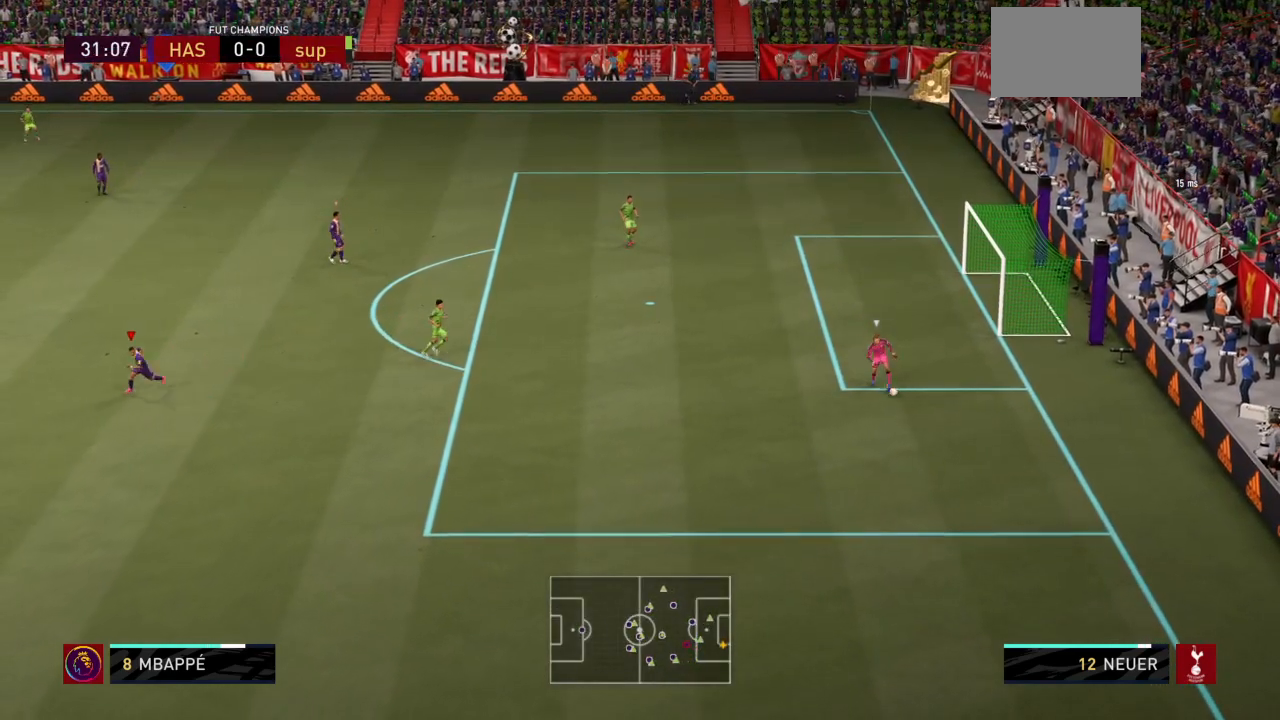
{"buttons": ["R2"], "left_stick": "down-left", "right_stick": "center", "events": []}
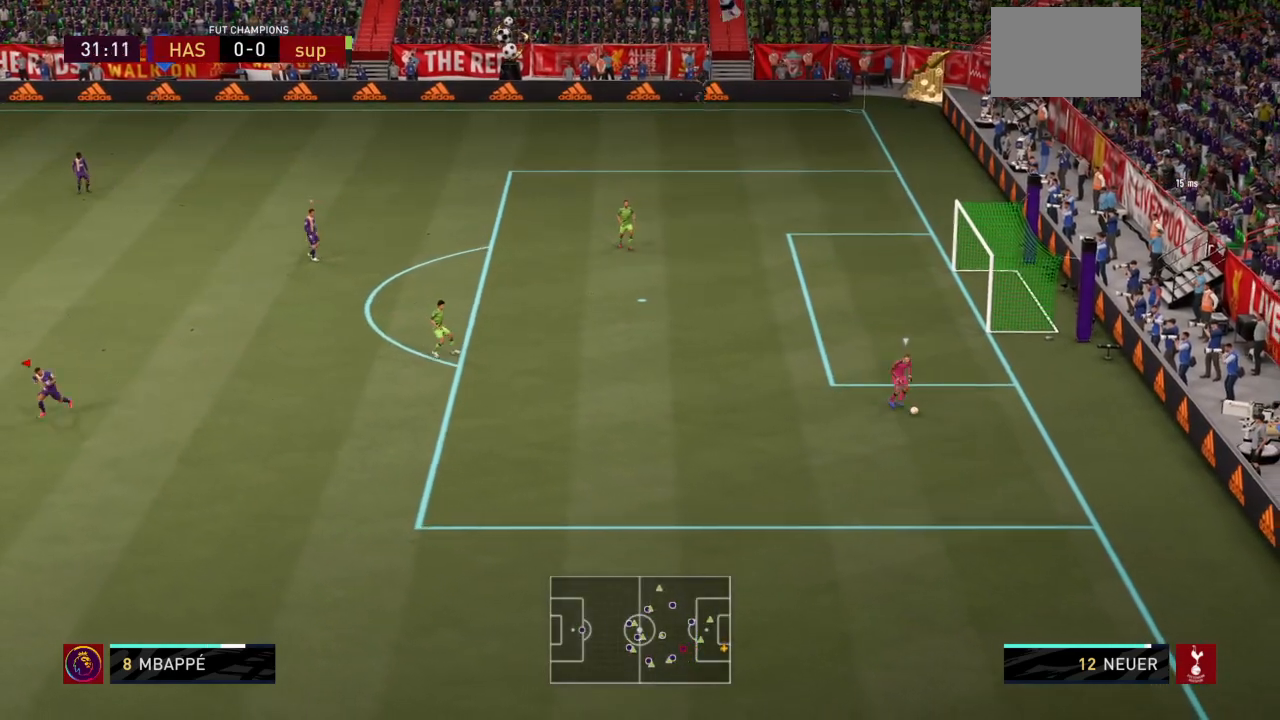
{"buttons": ["R2"], "left_stick": "down", "right_stick": "center", "events": [[67, "left_stick", "down"]]}
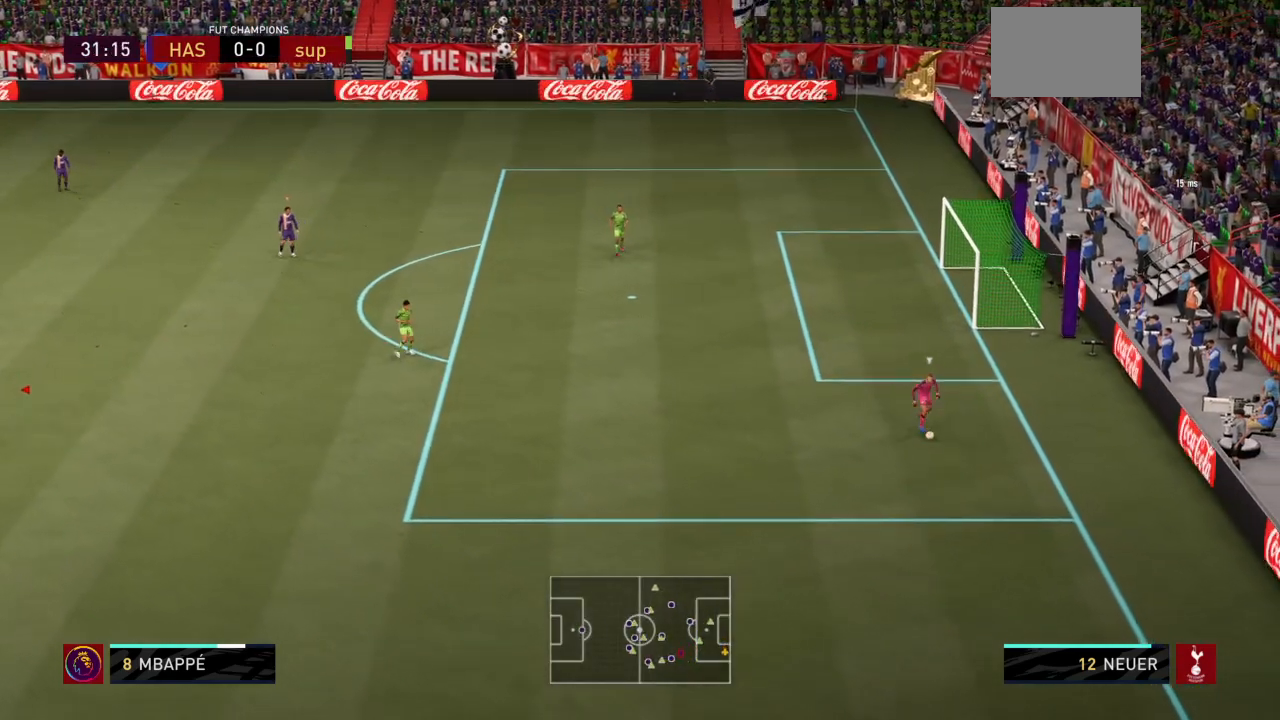
{"buttons": ["R2"], "left_stick": "down", "right_stick": "center", "events": []}
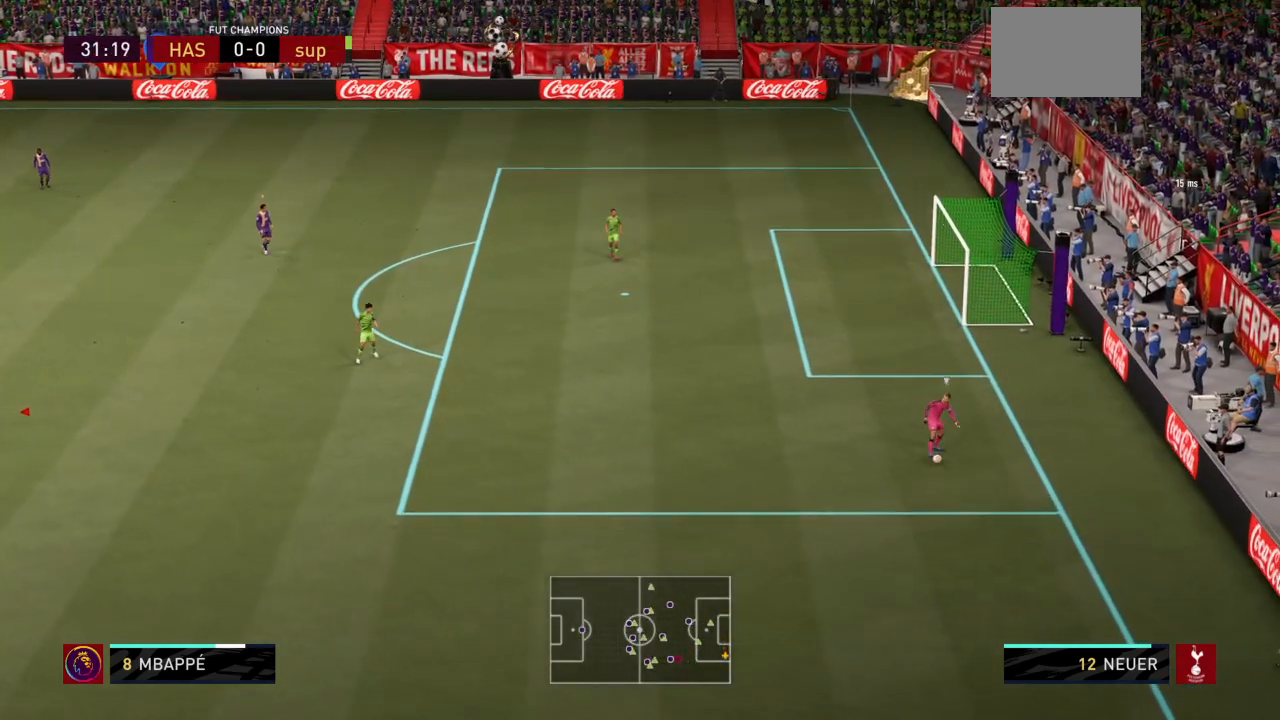
{"buttons": ["R2"], "left_stick": "down", "right_stick": "center", "events": [[401, "left_stick", "down-right"], [501, "left_stick", "down"]]}
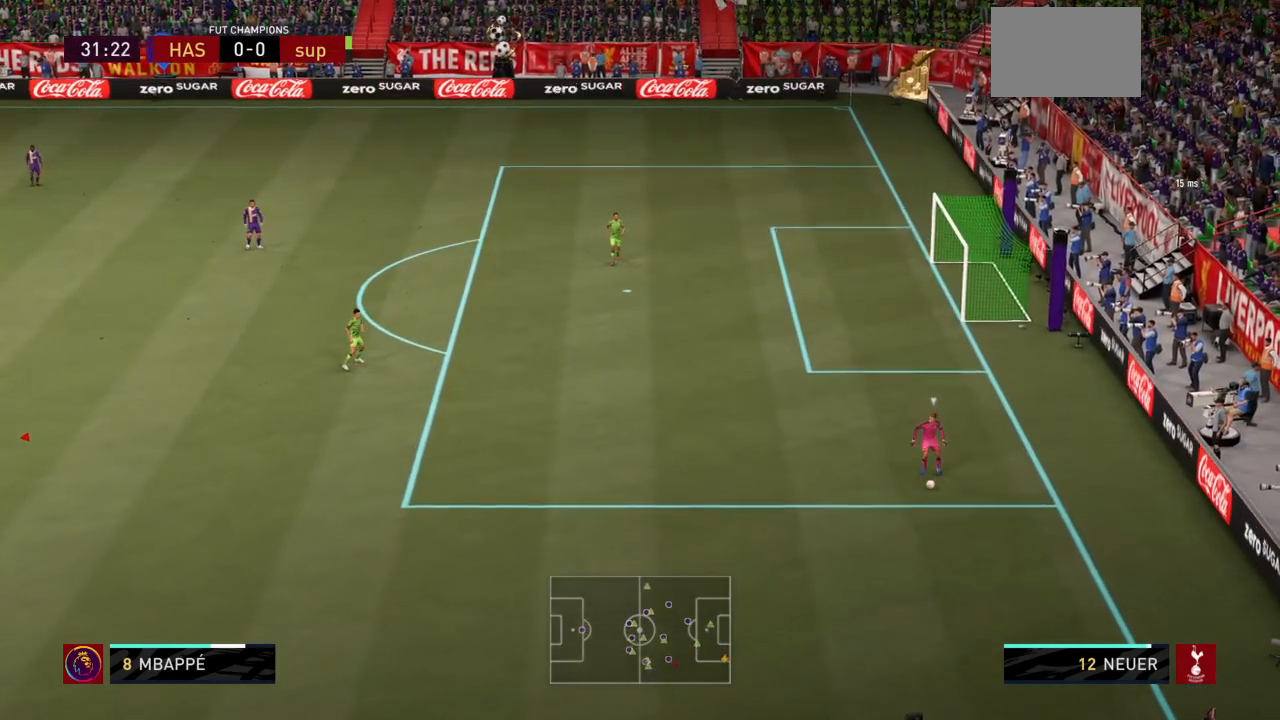
{"buttons": ["R2"], "left_stick": "down", "right_stick": "center", "events": [[200, "left_stick", "down-right"], [467, "left_stick", "down"]]}
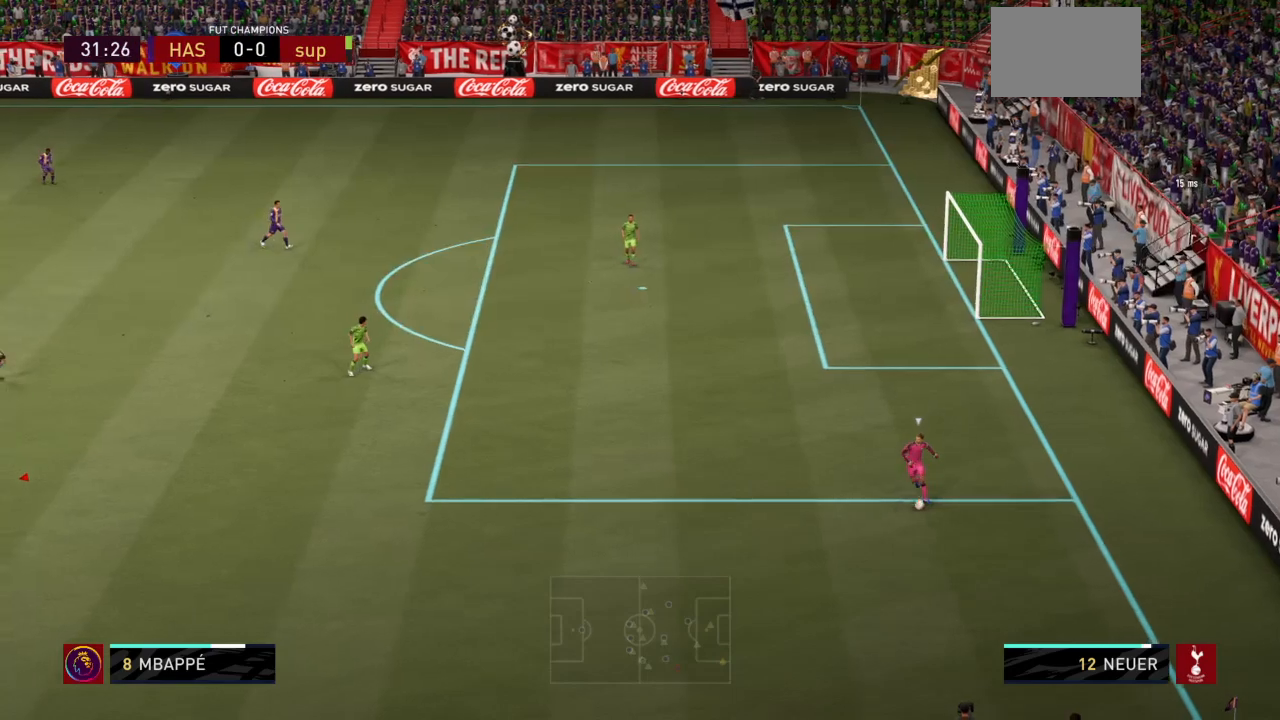
{"buttons": ["R2"], "left_stick": "up-right", "right_stick": "center", "events": [[200, "left_stick", "center"], [267, "left_stick", "up-right"]]}
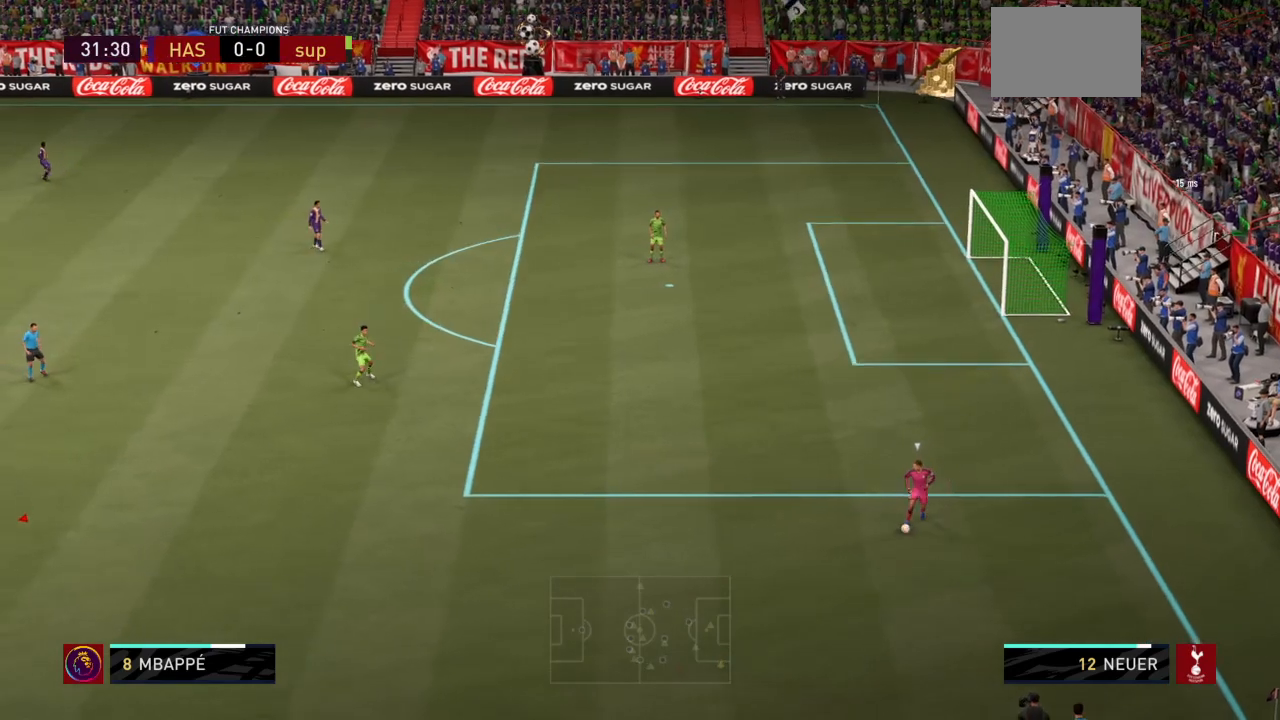
{"buttons": ["R2"], "left_stick": "up-right", "right_stick": "center", "events": []}
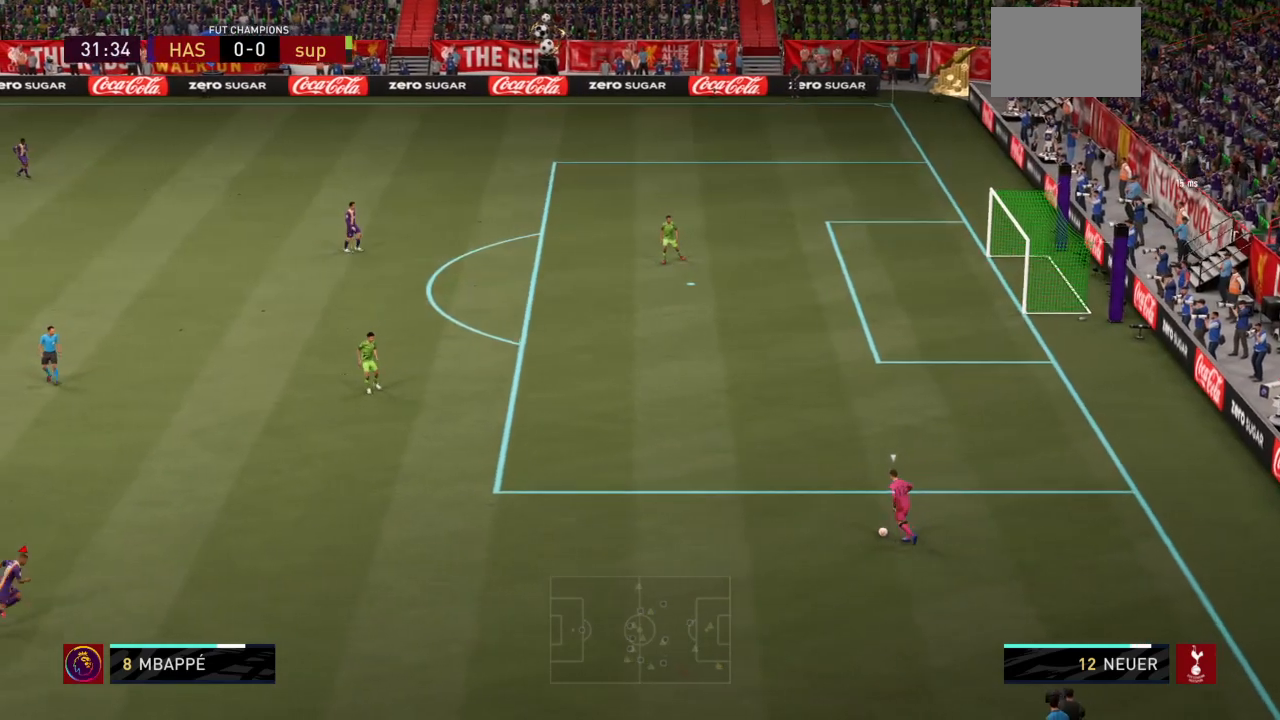
{"buttons": ["R2"], "left_stick": "up-right", "right_stick": "center", "events": []}
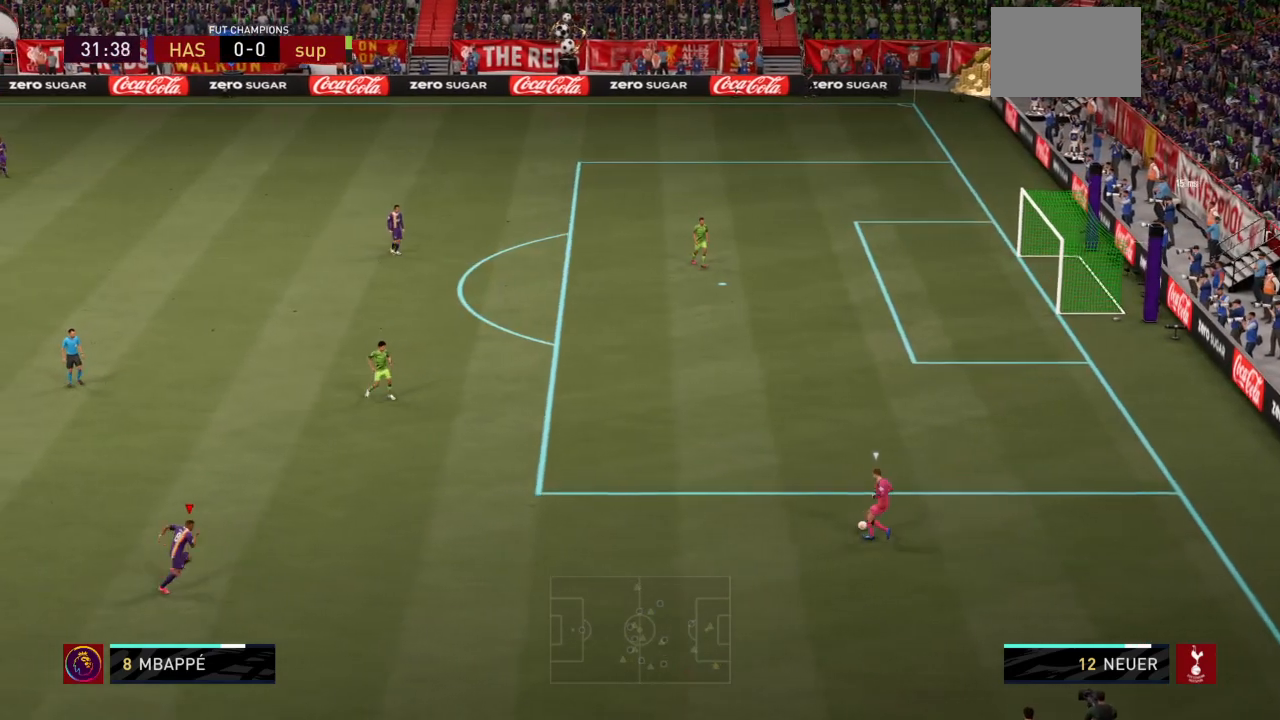
{"buttons": ["R1", "R2"], "left_stick": "up-right", "right_stick": "center", "events": [[200, "R1", "down"]]}
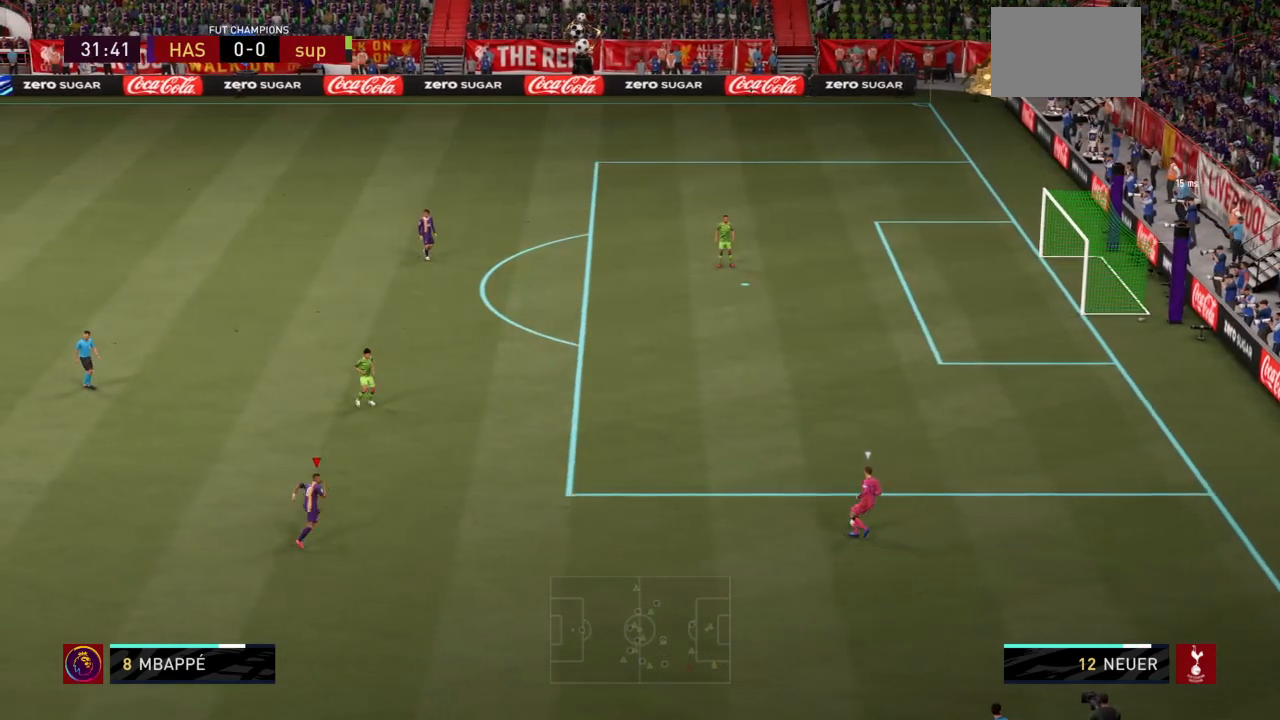
{"buttons": ["L2", "R1", "R2"], "left_stick": "up-left", "right_stick": "center", "events": [[67, "left_stick", "up"], [167, "R1", "up"], [200, "left_stick", "up-left"], [234, "L2", "down"], [300, "R1", "down"]]}
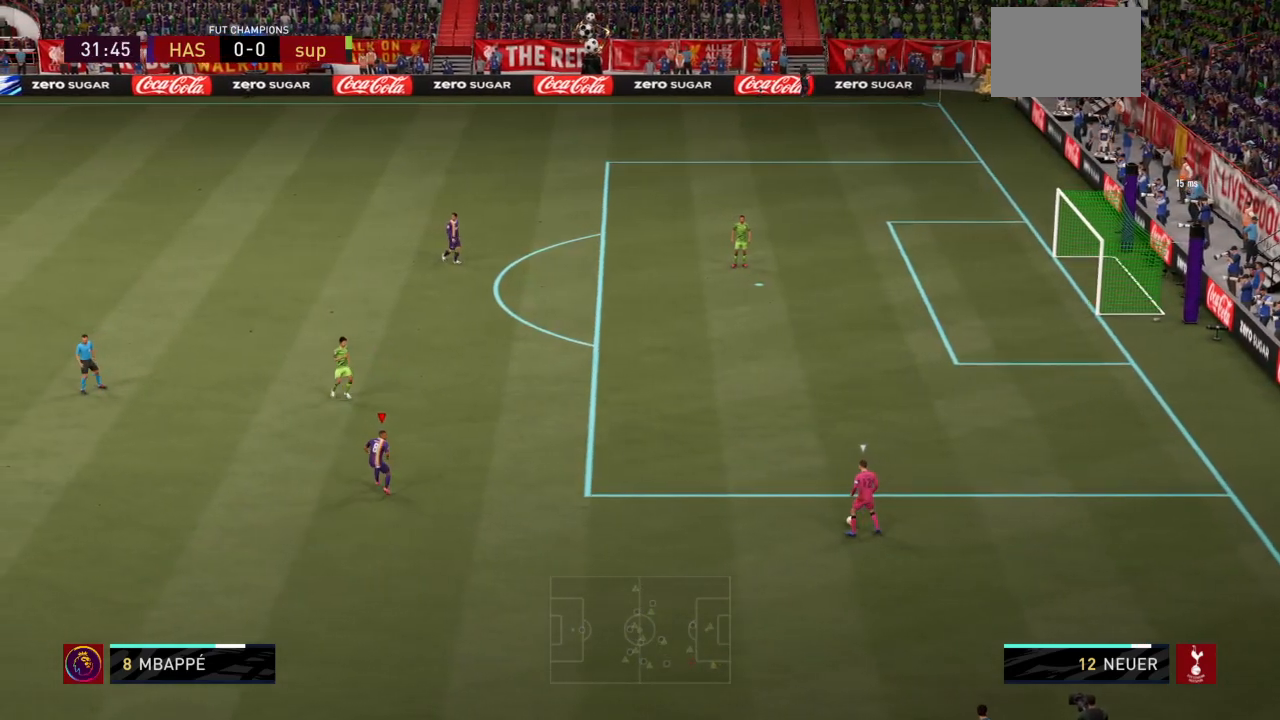
{"buttons": ["L2", "R2"], "left_stick": "up-left", "right_stick": "center", "events": [[66, "R1", "up"]]}
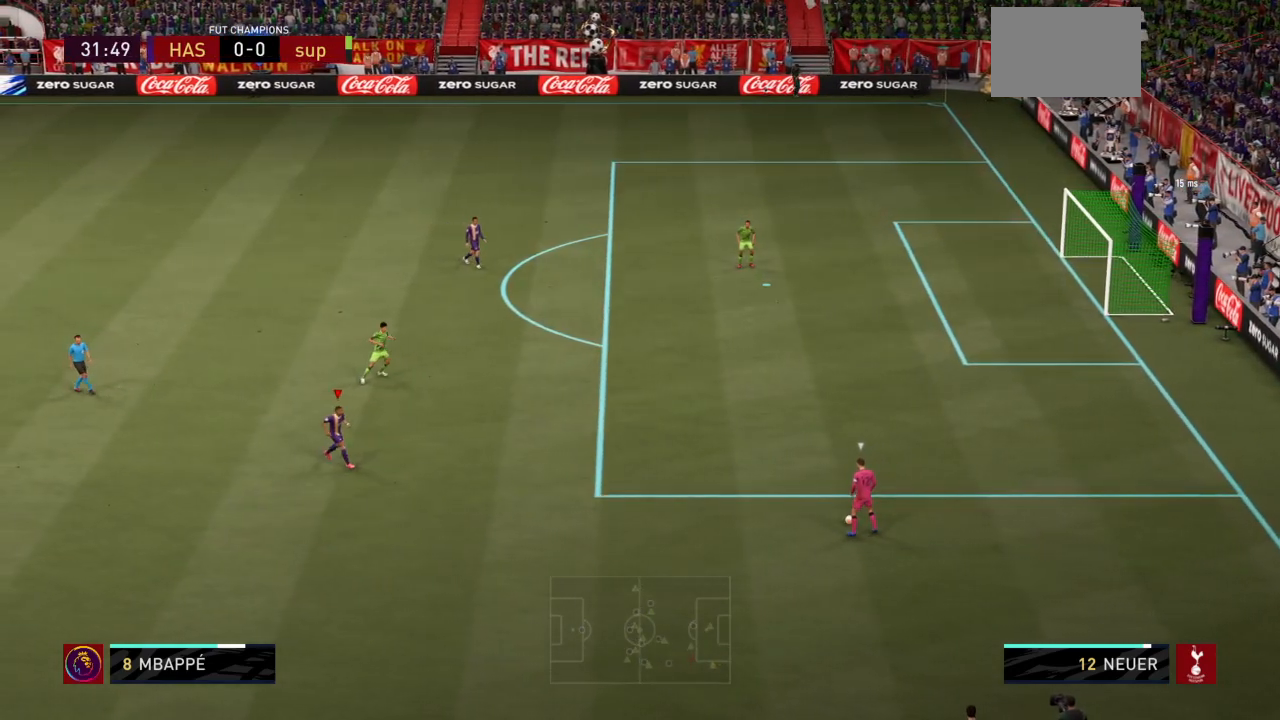
{"buttons": ["L2", "R1", "R2"], "left_stick": "right", "right_stick": "center", "events": [[200, "left_stick", "up-right"], [301, "R1", "down"], [401, "left_stick", "right"]]}
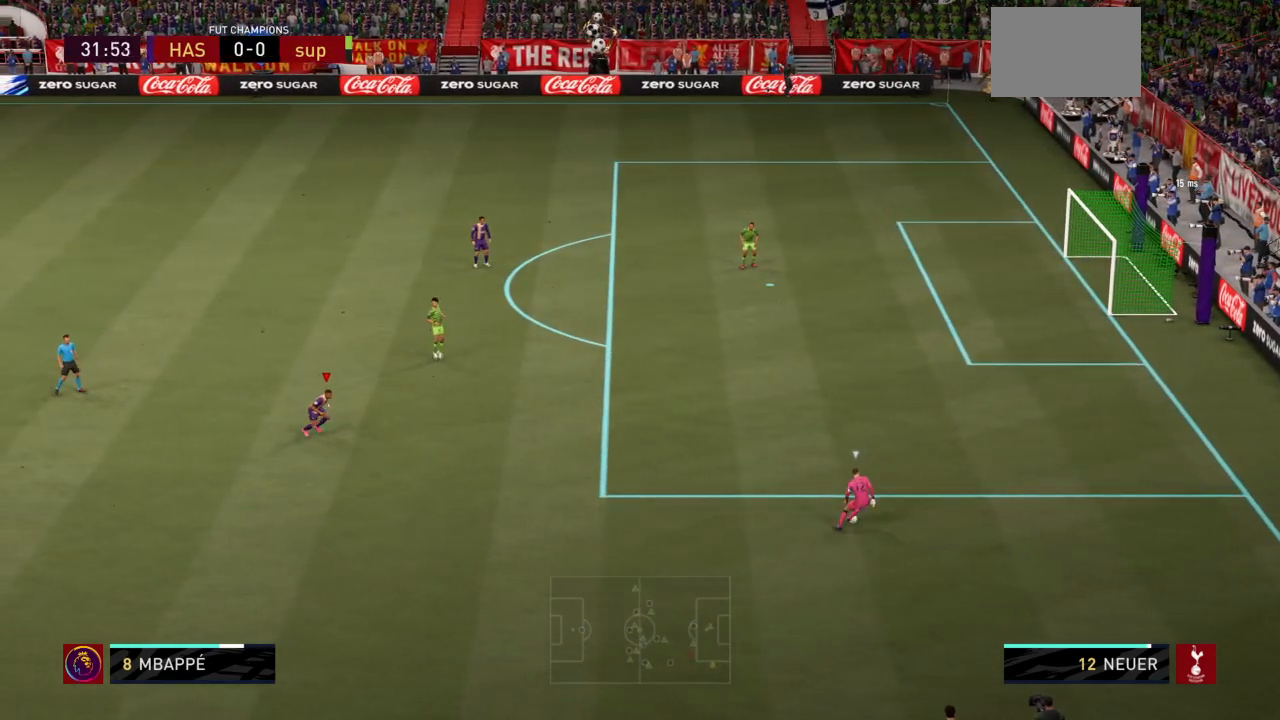
{"buttons": ["L2", "R2"], "left_stick": "down-right", "right_stick": "center"}
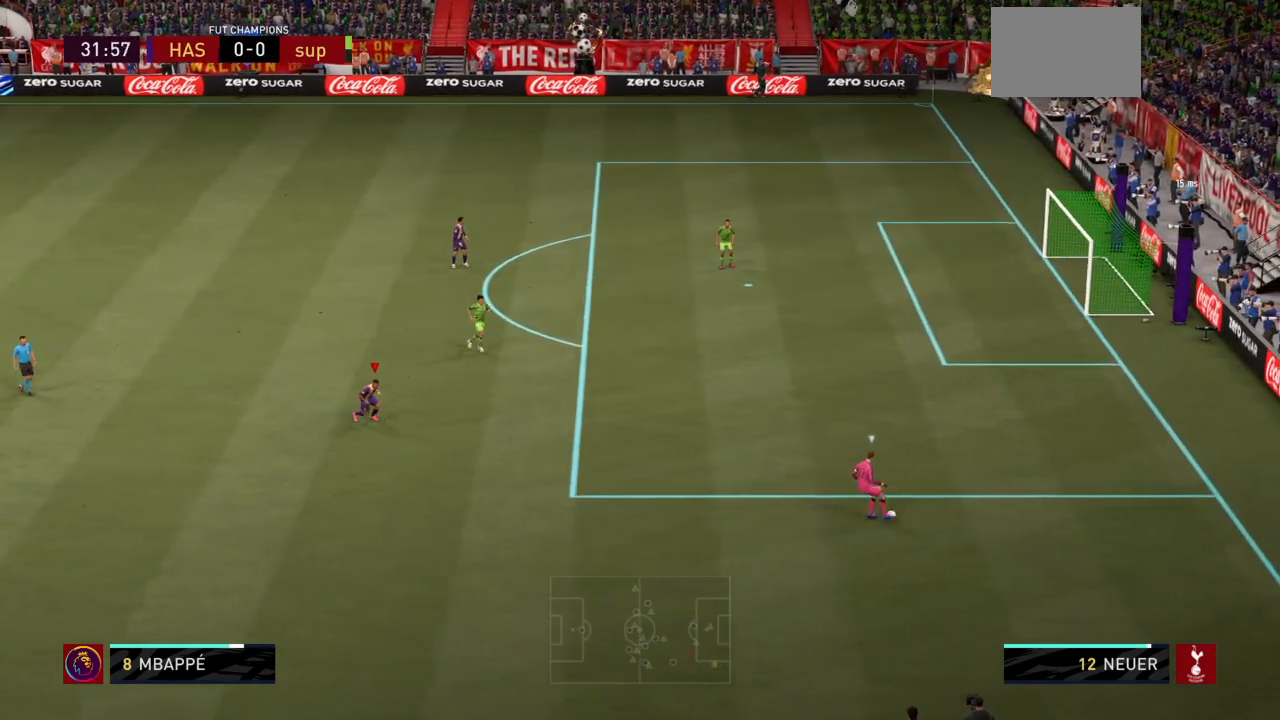
{"buttons": ["L2", "R1", "R2"], "left_stick": "down-right", "right_stick": "center", "events": [[434, "R1", "down"]]}
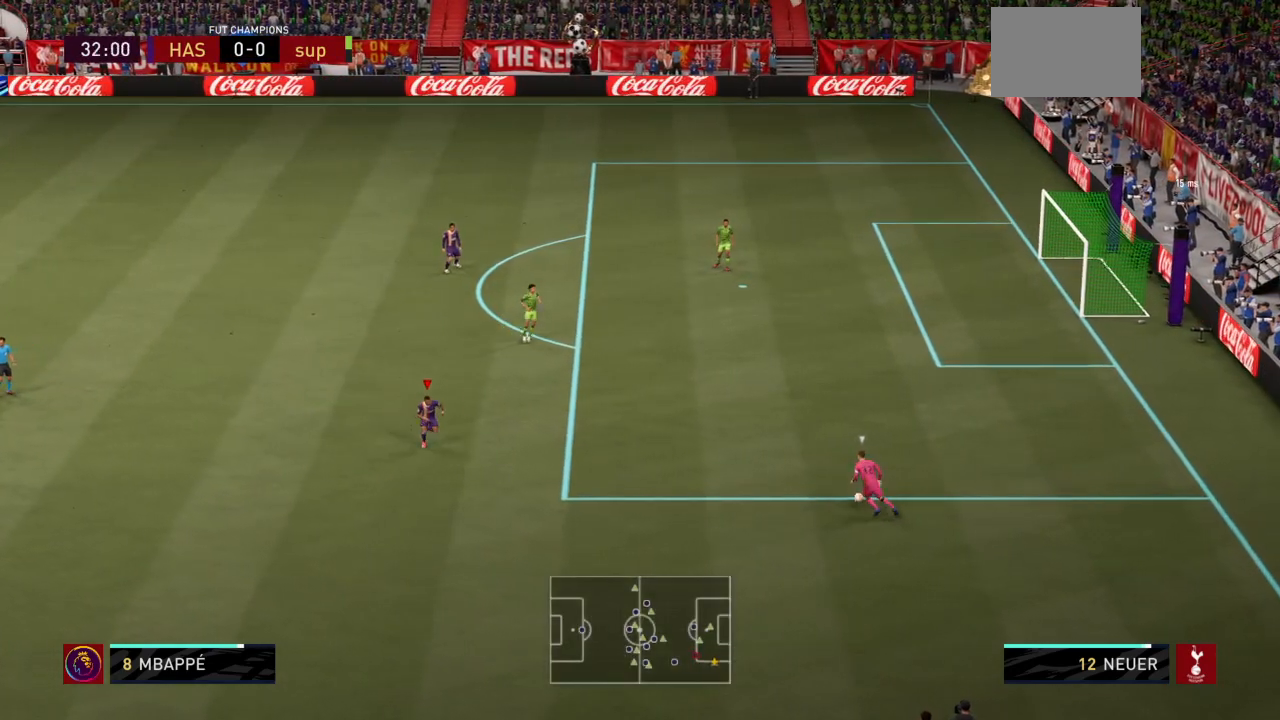
{"buttons": ["L2", "R1", "R2"], "left_stick": "down-right", "right_stick": "center", "events": []}
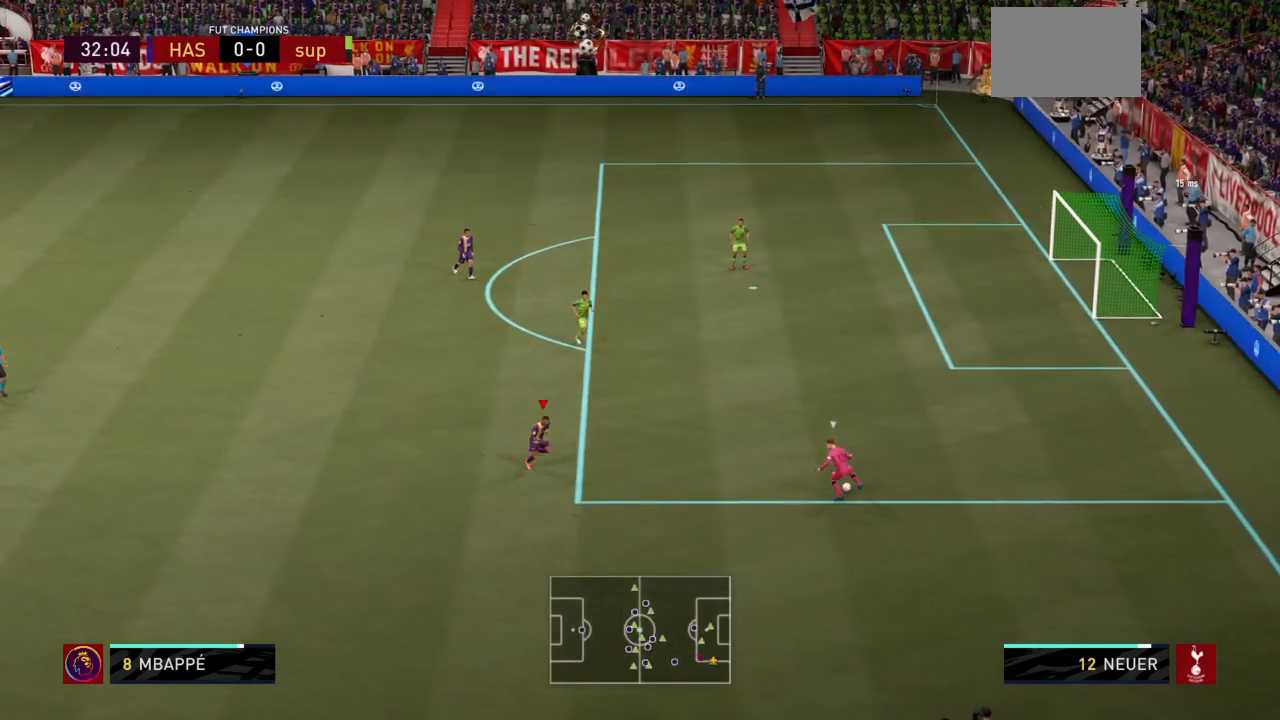
{"buttons": ["L2", "R1", "R2"], "left_stick": "down", "right_stick": "center", "events": [[34, "R1", "up"], [301, "left_stick", "right"], [367, "R1", "down"], [501, "left_stick", "down"]]}
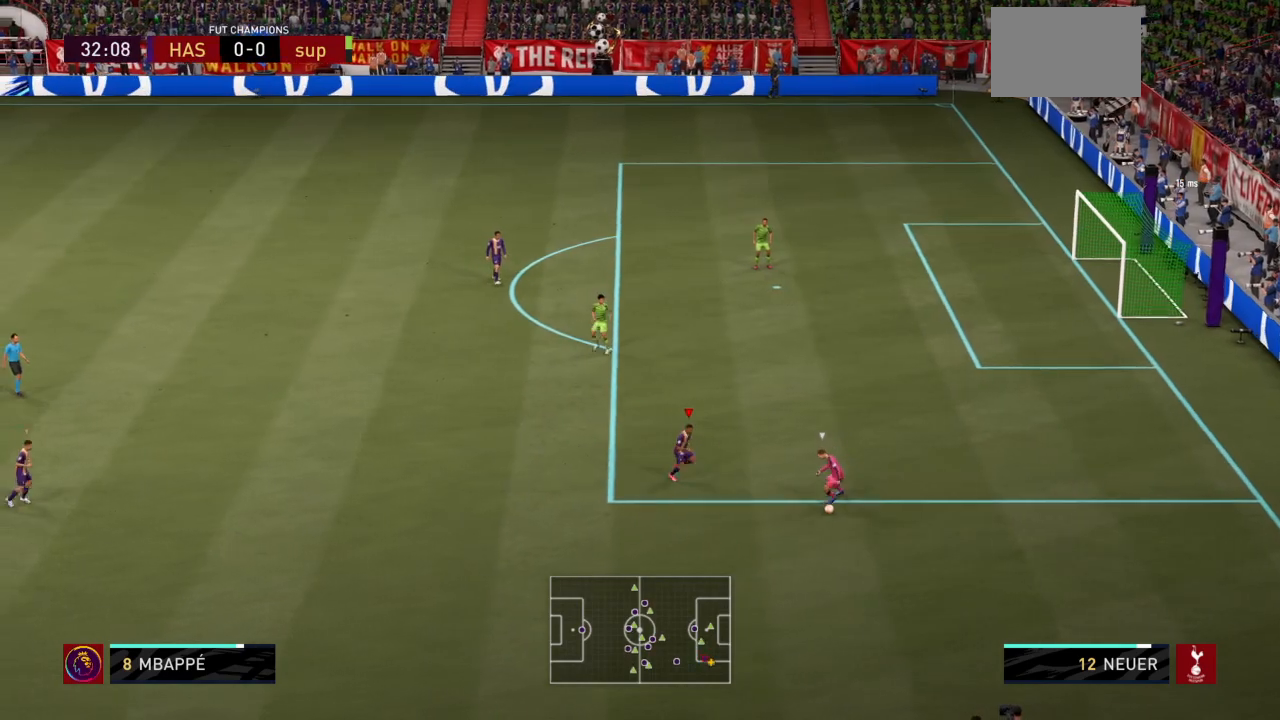
{"buttons": ["L2", "R2"], "left_stick": "down", "right_stick": "center", "events": [[267, "R1", "up"]]}
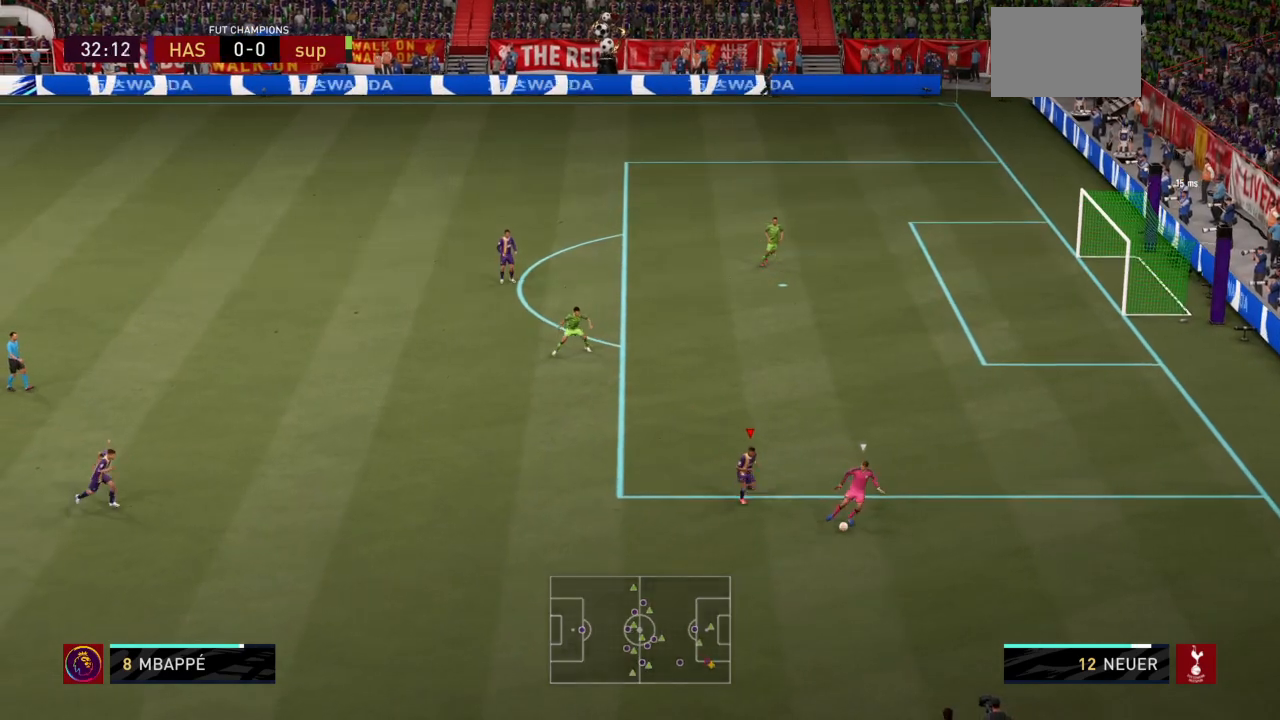
{"buttons": ["R2"], "left_stick": "right", "right_stick": "center", "events": [[100, "left_stick", "right"], [501, "L2", "up"]]}
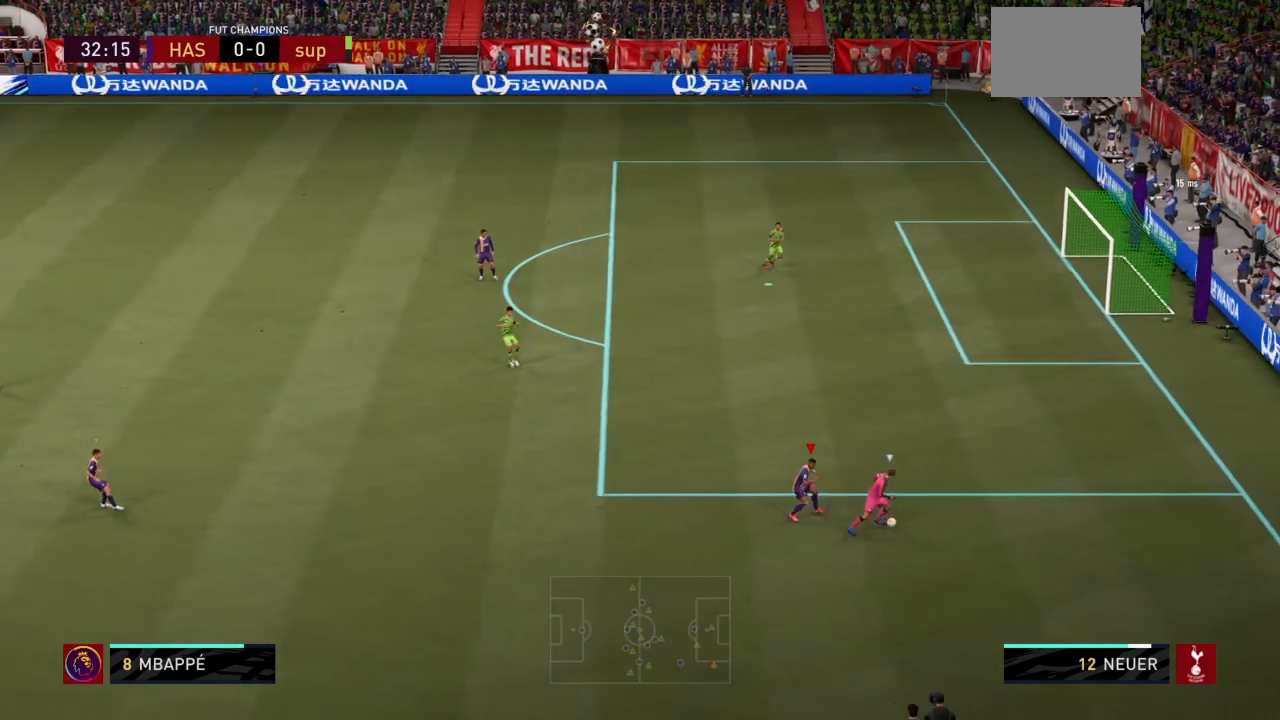
{"buttons": ["R2"], "left_stick": "right", "right_stick": "center", "events": [[167, "CIRCLE", "down"], [433, "CIRCLE", "up"]]}
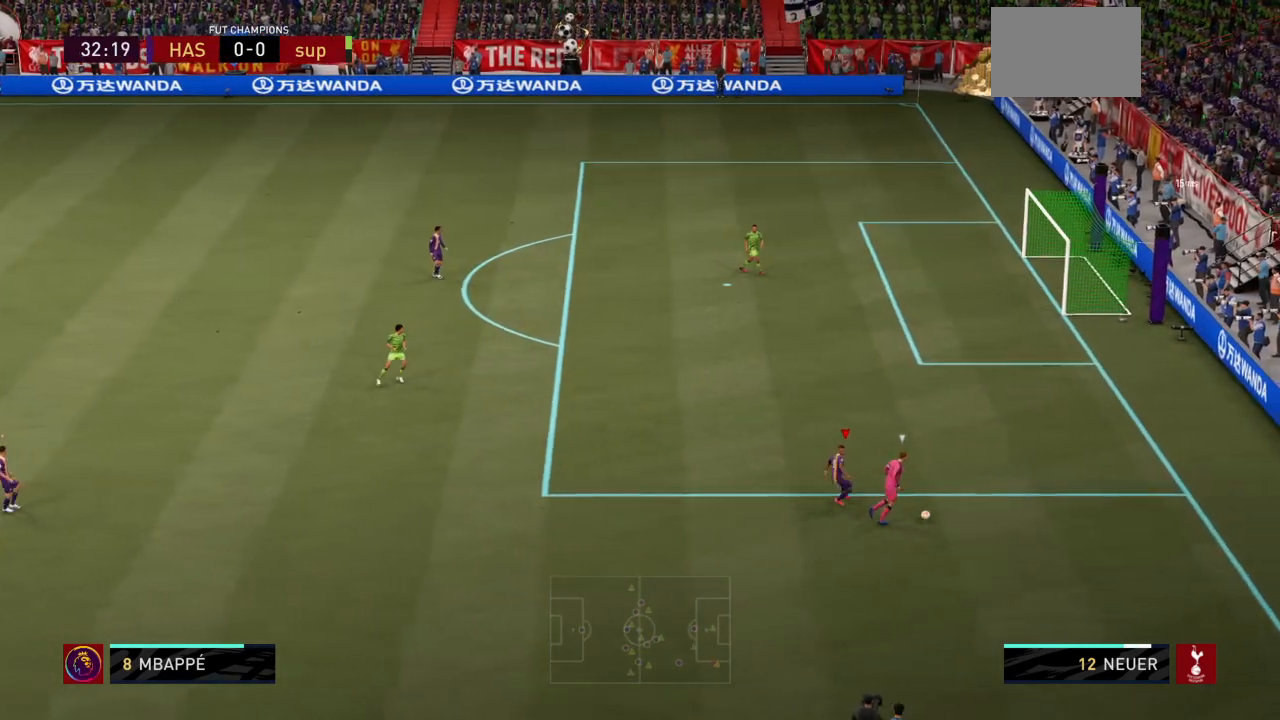
{"buttons": ["L2", "R1", "R2"], "left_stick": "down-right", "right_stick": "center", "events": [[301, "R1", "down"], [401, "L2", "down"], [401, "left_stick", "down-right"]]}
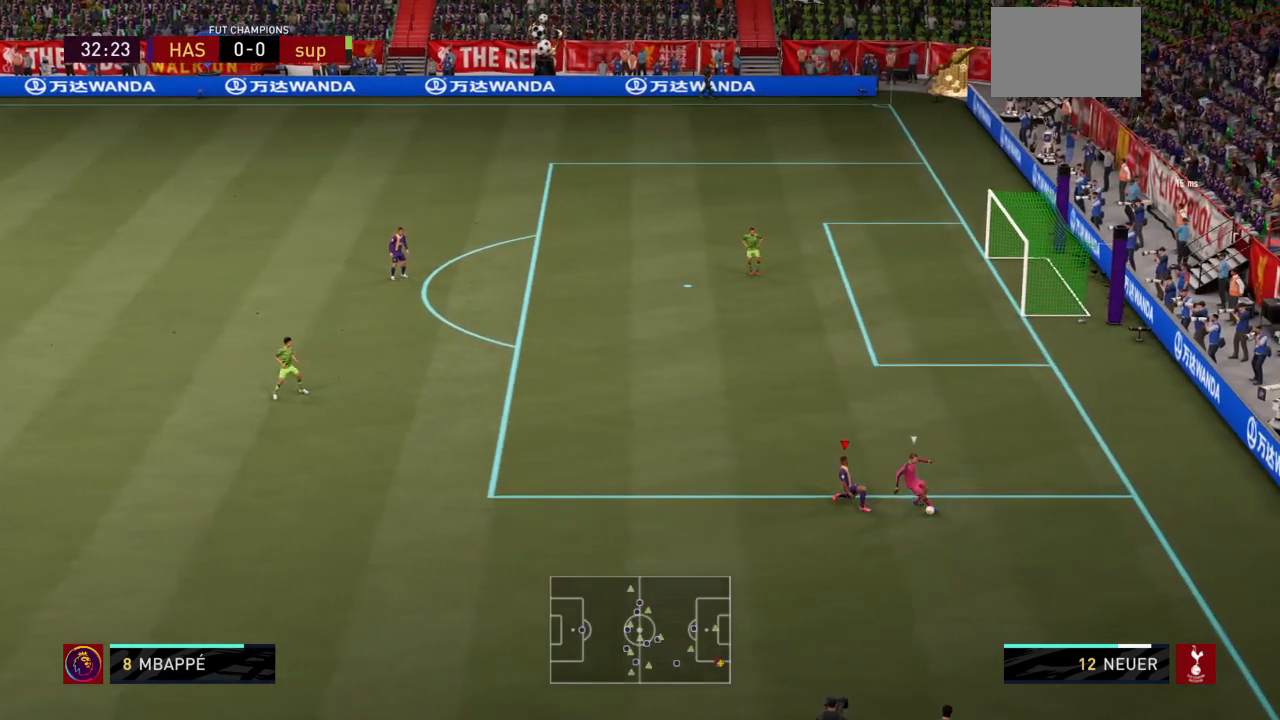
{"buttons": ["L2", "R1", "R2"], "left_stick": "down", "right_stick": "center", "events": [[33, "R1", "up"], [100, "R1", "down"], [200, "R1", "up"], [300, "left_stick", "down"], [333, "R1", "down"]]}
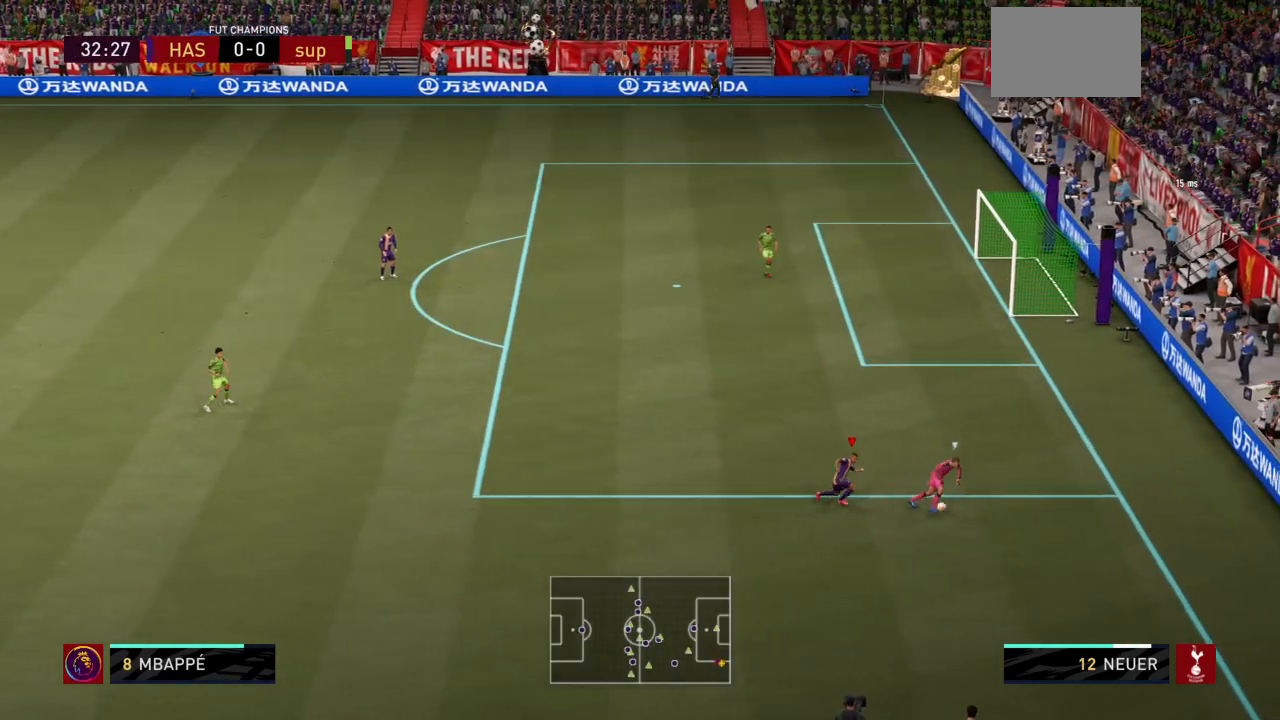
{"buttons": ["R2"], "left_stick": "right", "right_stick": "center"}
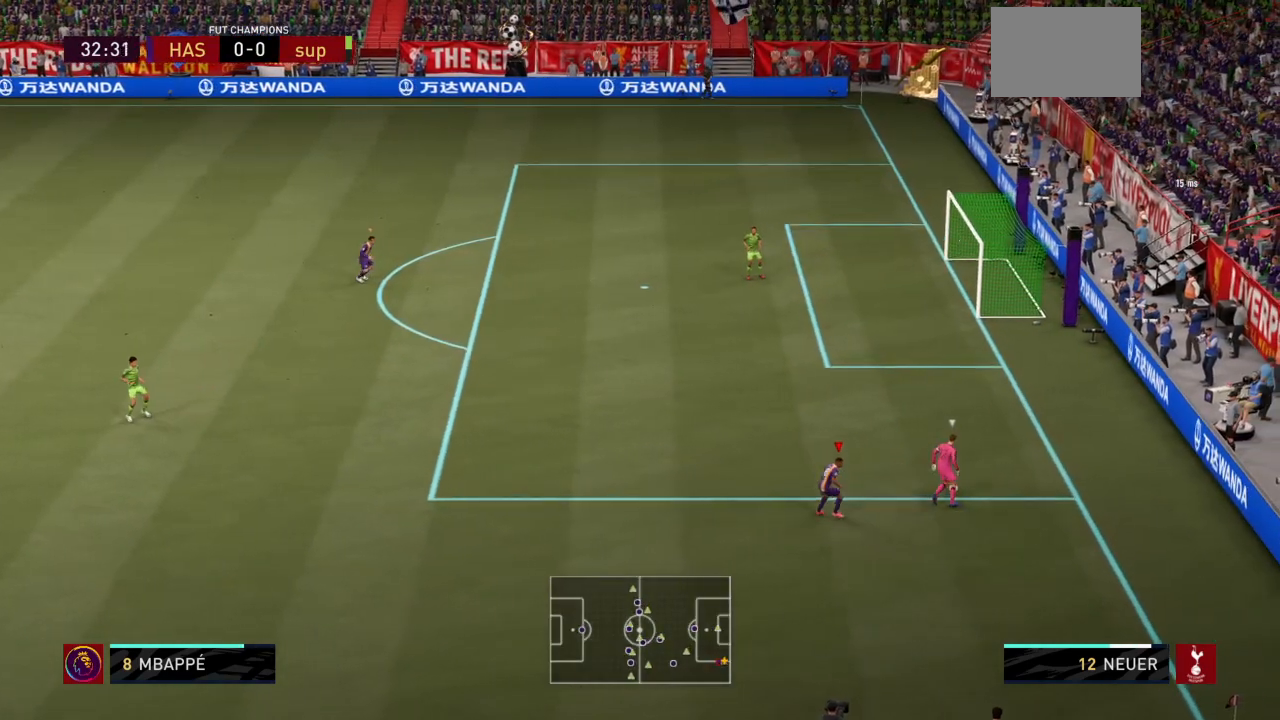
{"buttons": ["L2", "R1", "R2"], "left_stick": "up", "right_stick": "center", "events": [[100, "R1", "down"], [133, "L2", "down"], [133, "left_stick", "up-right"], [333, "left_stick", "up"]]}
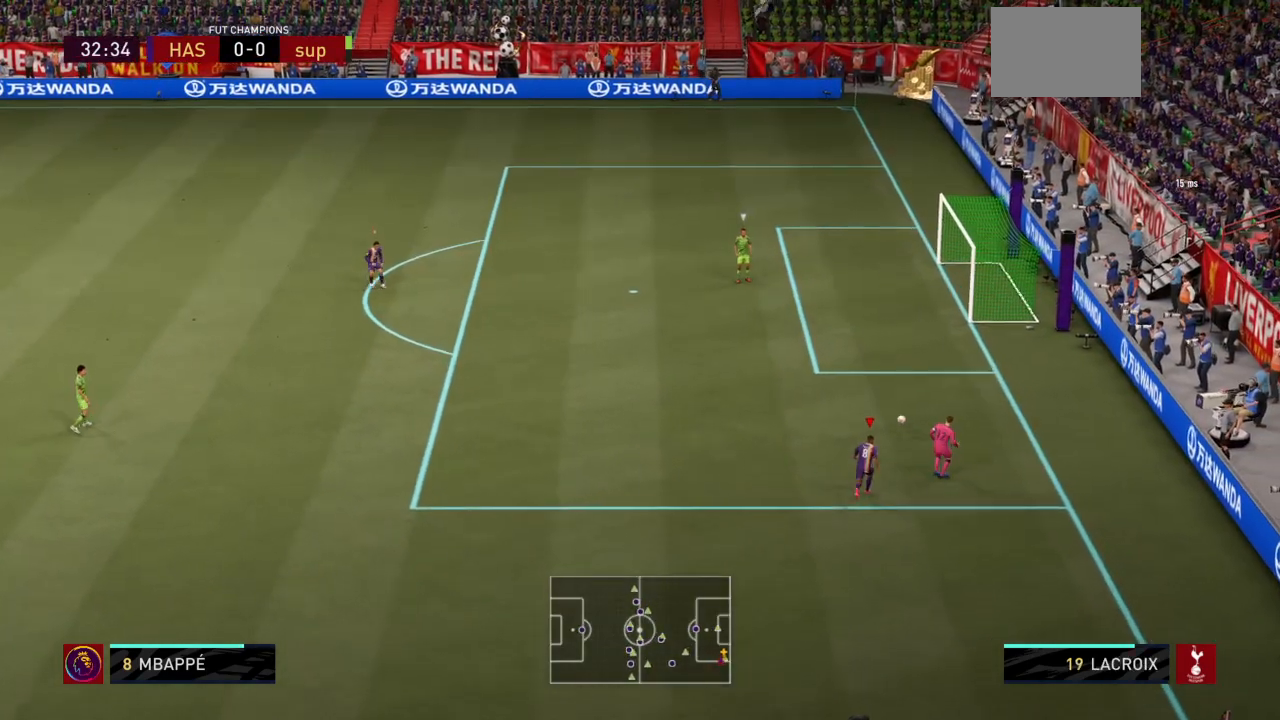
{"buttons": ["L1", "R2"], "left_stick": "up-left", "right_stick": "center", "events": [[234, "R1", "up"], [367, "L2", "up"], [367, "left_stick", "up-left"], [434, "L1", "down"]]}
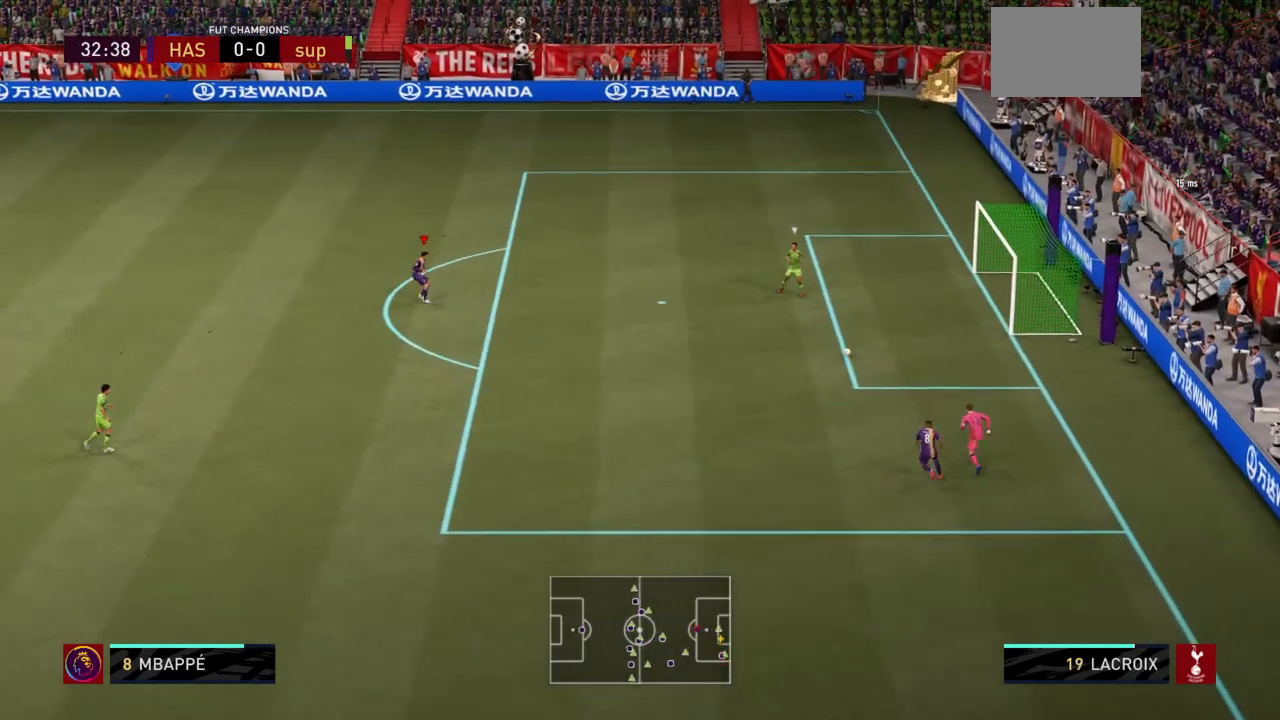
{"buttons": ["L2", "R2"], "left_stick": "down", "right_stick": "center", "events": [[66, "L1", "up"], [66, "R1", "down"], [66, "left_stick", "down-left"], [167, "L2", "down"], [167, "left_stick", "down"], [233, "R1", "up"], [367, "R1", "down"], [500, "R1", "up"]]}
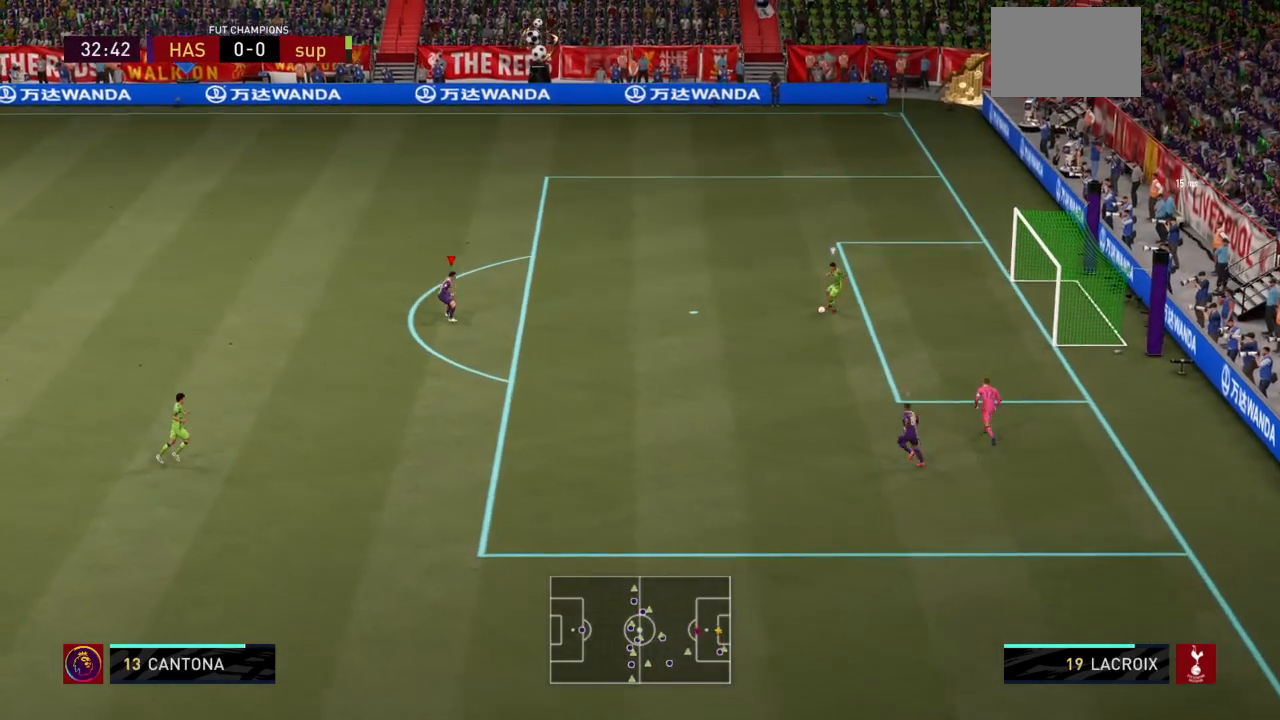
{"buttons": ["L2", "R2"], "left_stick": "down-left", "right_stick": "center", "events": [[234, "left_stick", "down-left"]]}
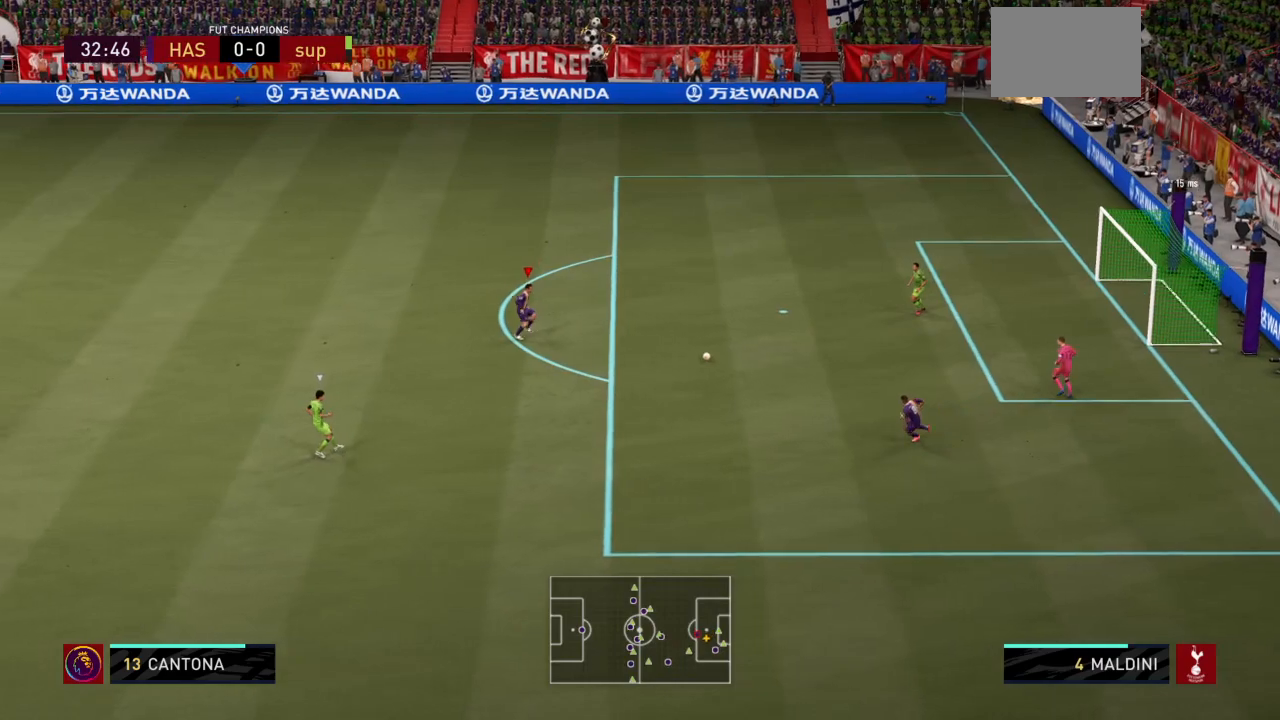
{"buttons": ["R2"], "left_stick": "down-left", "right_stick": "center", "events": [[66, "R1", "down"], [133, "R1", "up"], [267, "L2", "up"]]}
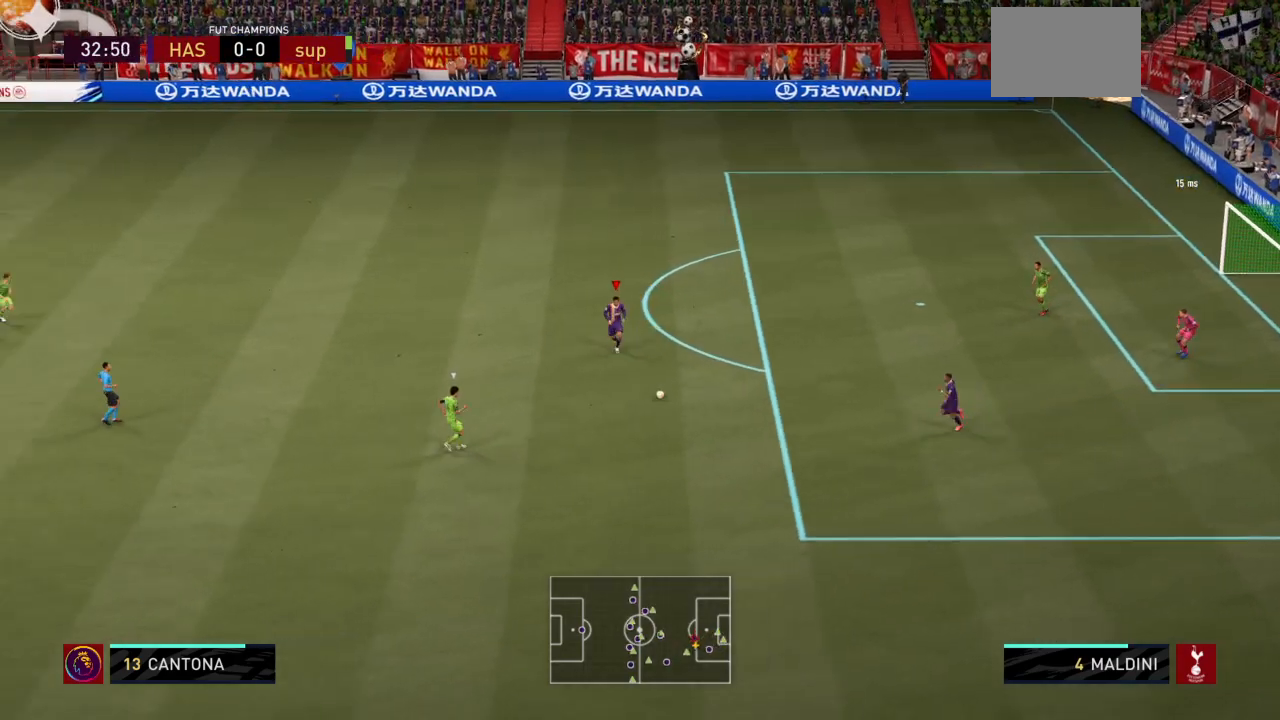
{"buttons": ["R2"], "left_stick": "down-left", "right_stick": "center", "events": []}
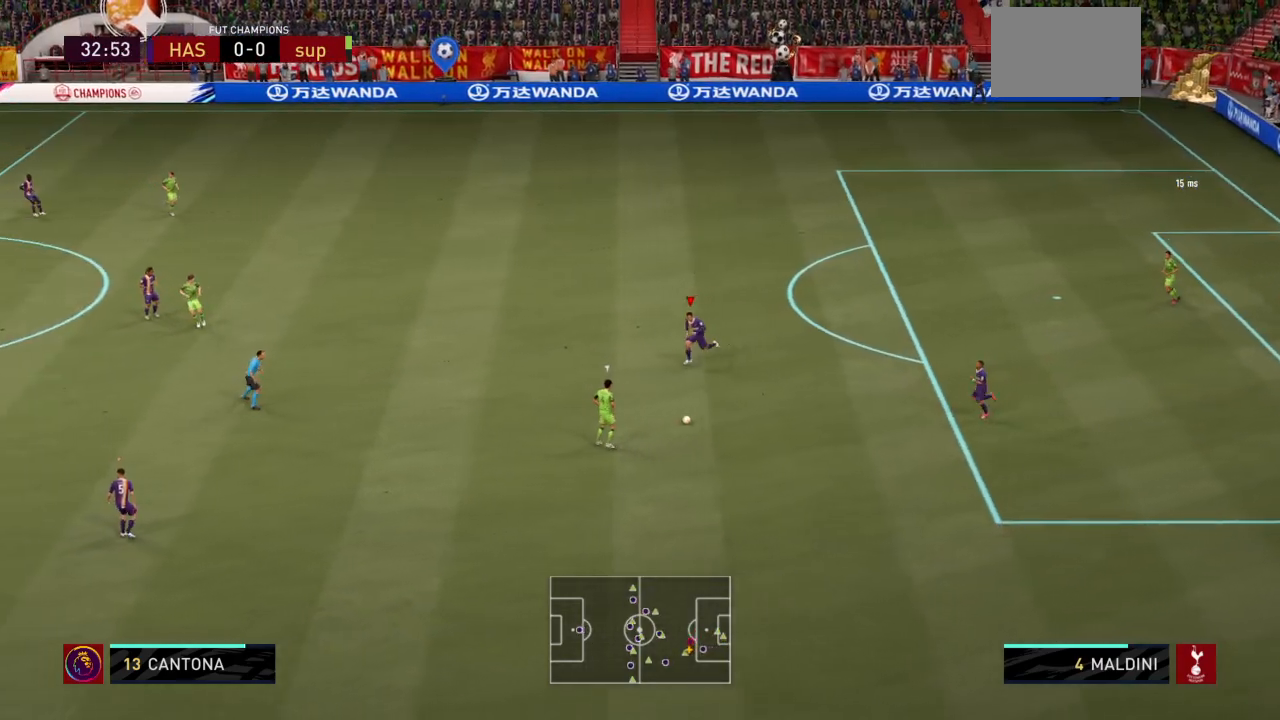
{"buttons": ["R2"], "left_stick": "down-left", "right_stick": "center", "events": []}
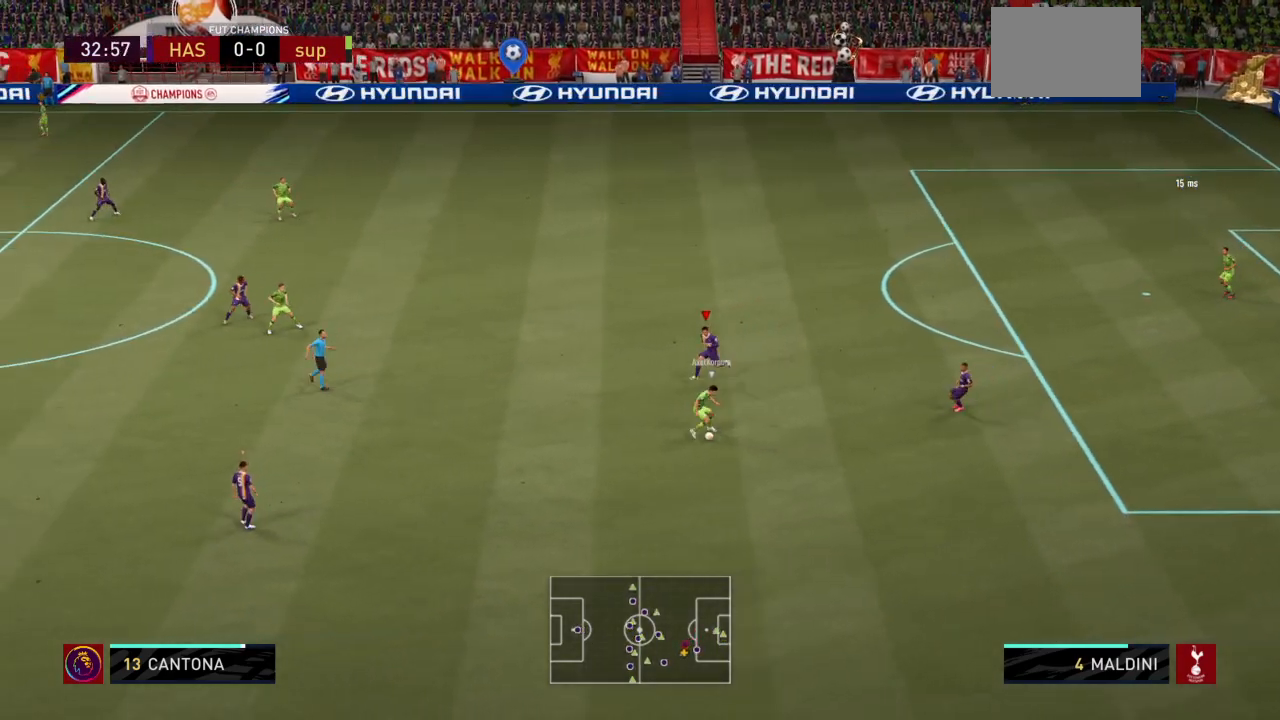
{"buttons": ["R2"], "left_stick": "down", "right_stick": "center", "events": [[401, "left_stick", "down"]]}